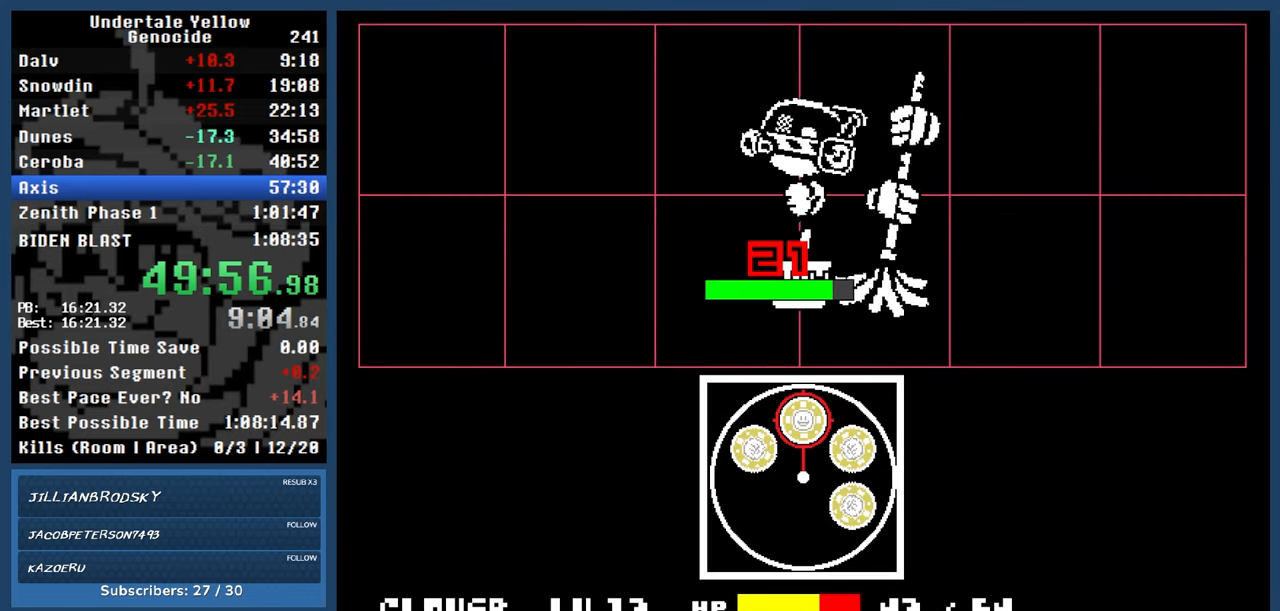
Gameplay with keyboard; each line is a JSON object with the keys held at the frame after it. "events" lists presses ("down") and releases ("up") of "automash", "c", "down", "left", "return", "right", "shift", "up", "x" and "z" between this image and that frame as [ms after this image, input, new state], when the widget could be followed in between. No other keys are recorded. Mouse input is not recorded. Key names are as the overlay labels them; some are game actions (e.g. jump) rather than physical keys.
{"keys": ["automash"], "events": []}
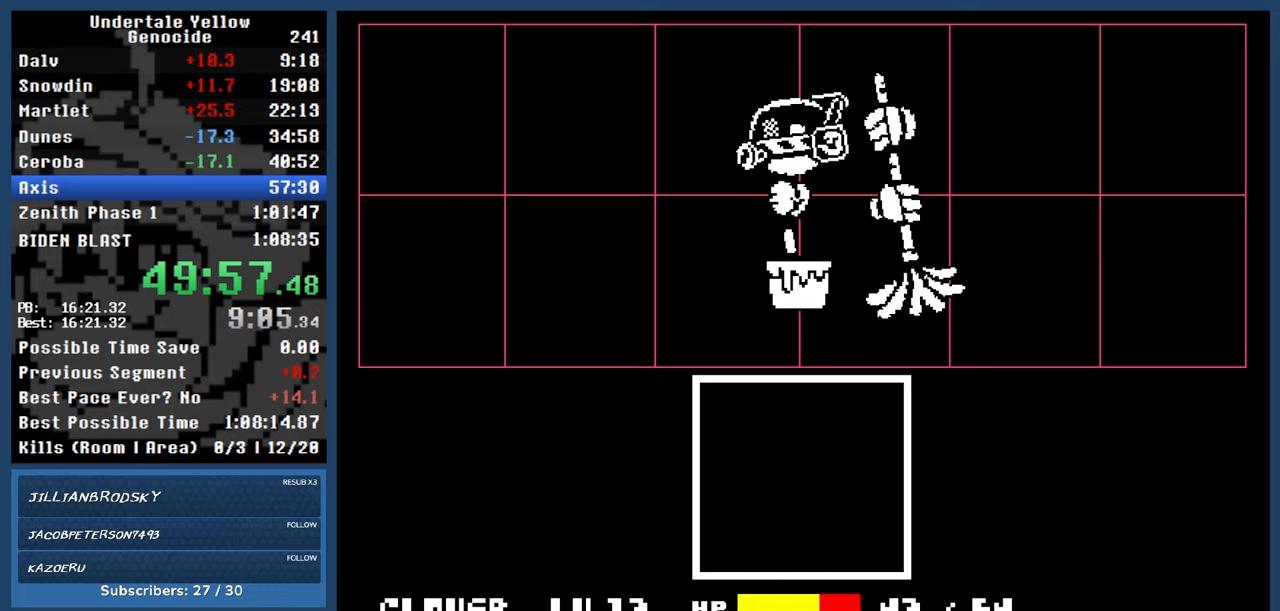
{"keys": ["automash"], "events": []}
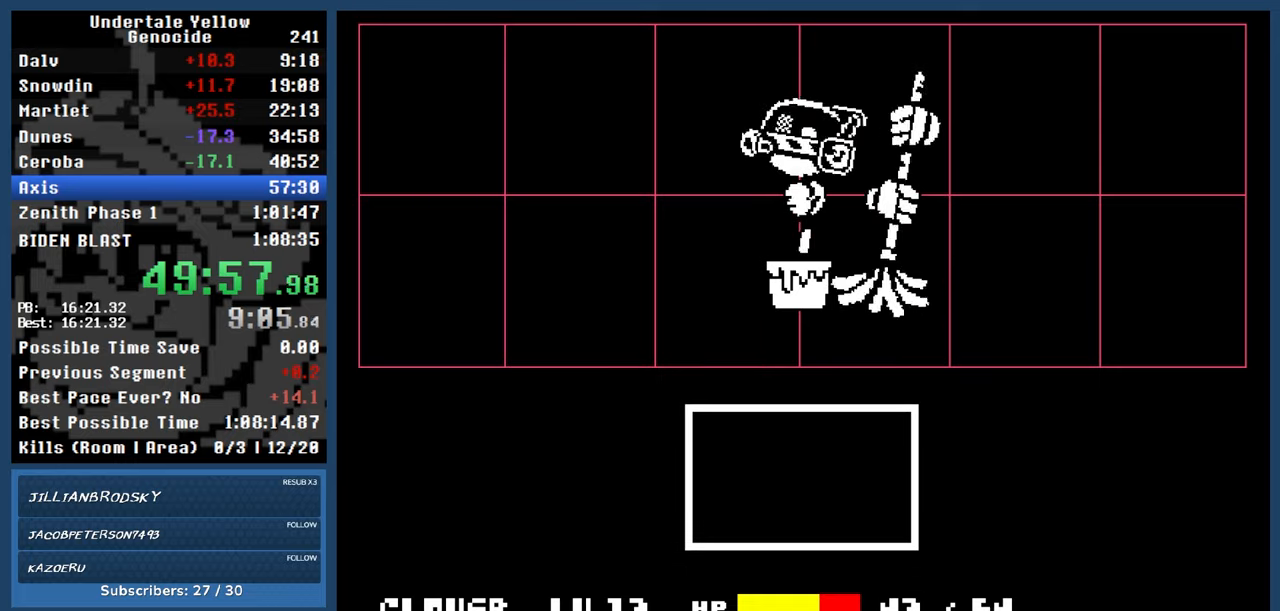
{"keys": [], "events": [[383, "automash", "up"]]}
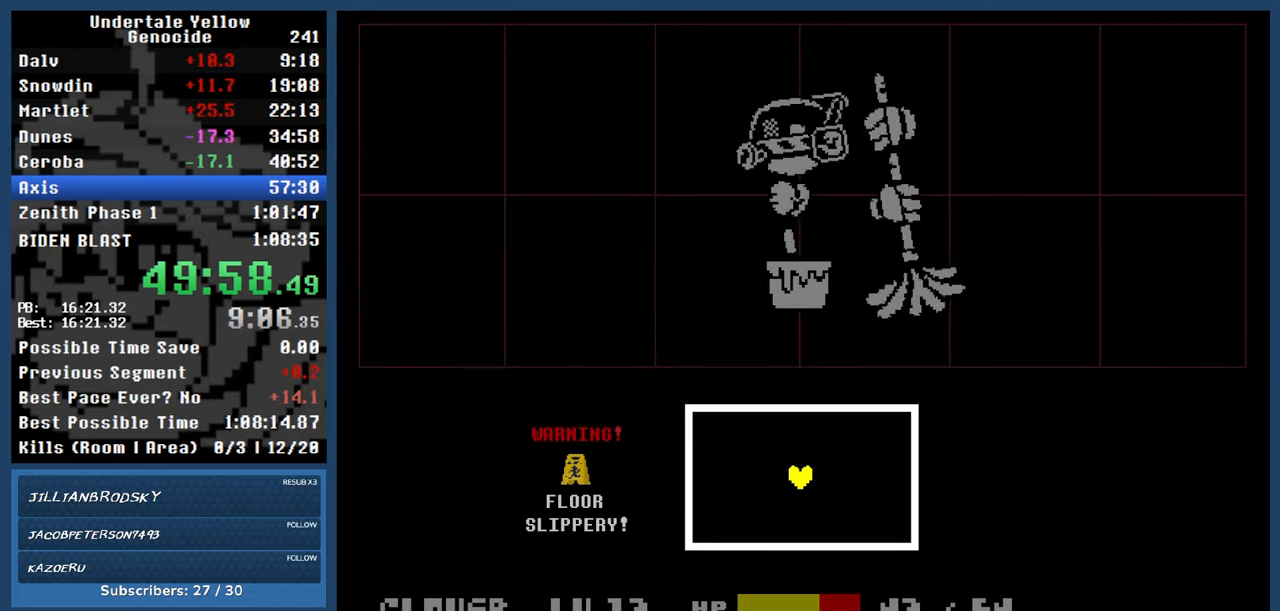
{"keys": ["down", "right"], "events": [[67, "down", "down"], [67, "right", "down"]]}
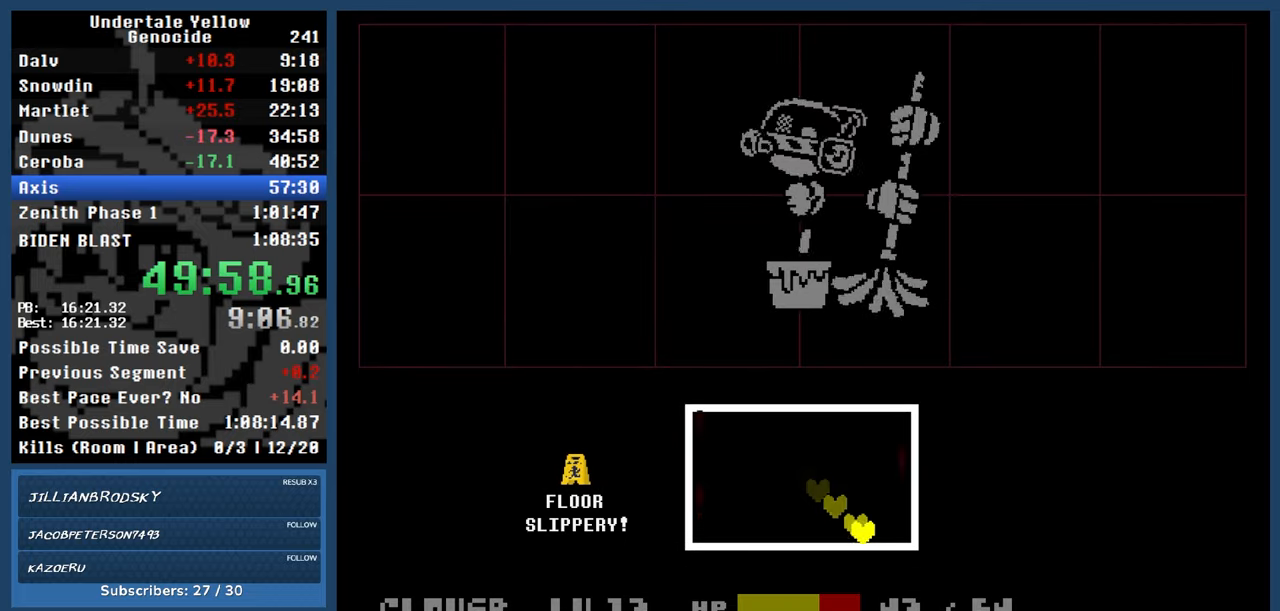
{"keys": [], "events": [[33, "down", "up"], [217, "right", "up"]]}
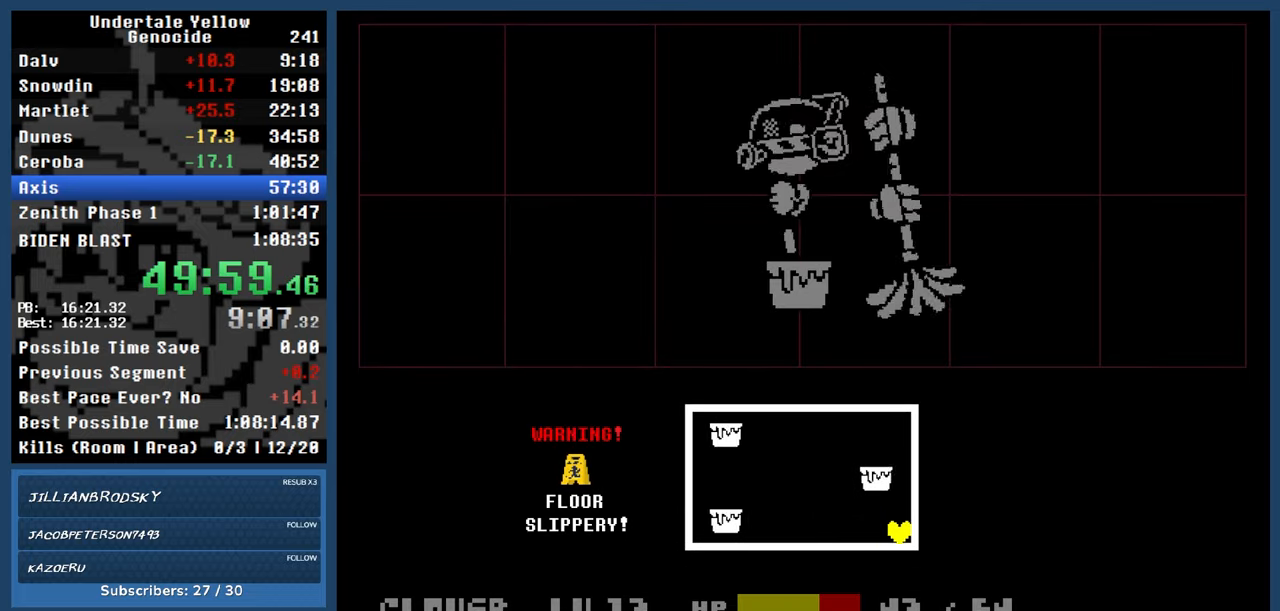
{"keys": [], "events": []}
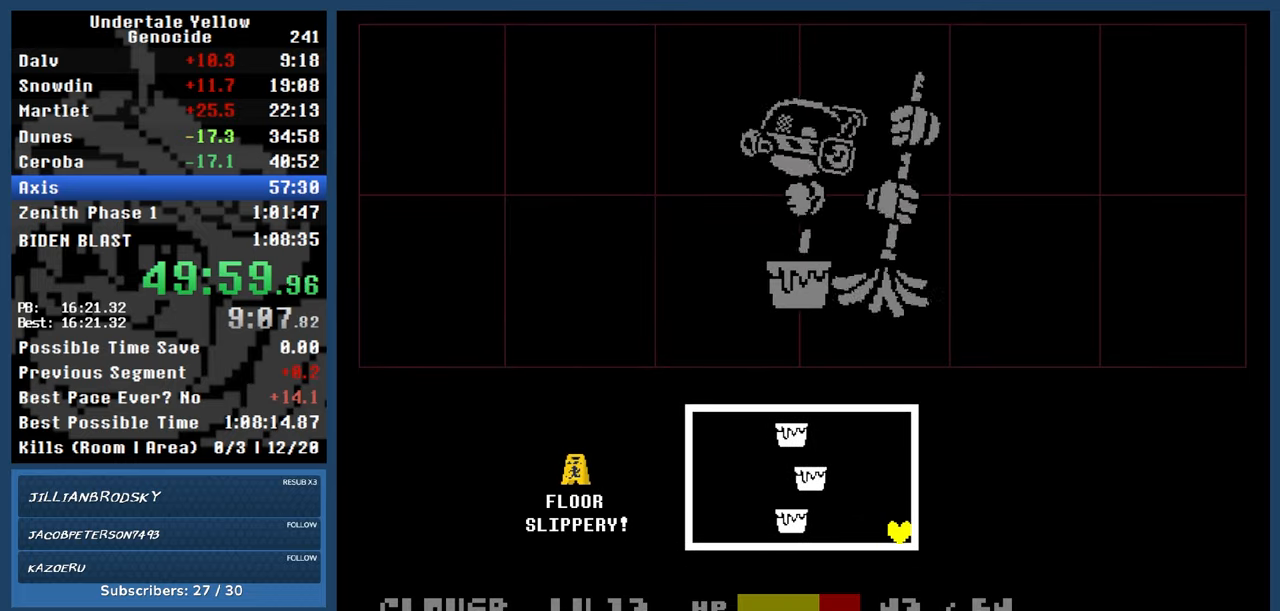
{"keys": ["left"], "events": [[17, "up", "down"], [167, "left", "down"], [267, "up", "up"]]}
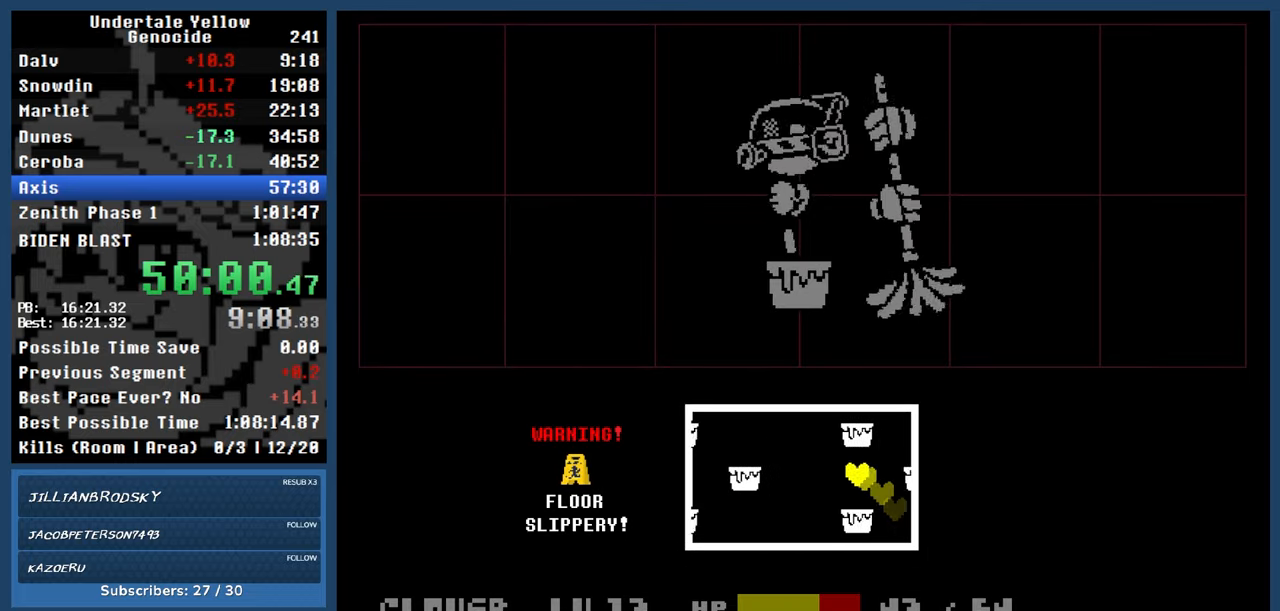
{"keys": ["right"], "events": [[33, "down", "down"], [183, "left", "up"], [183, "right", "down"], [467, "down", "up"]]}
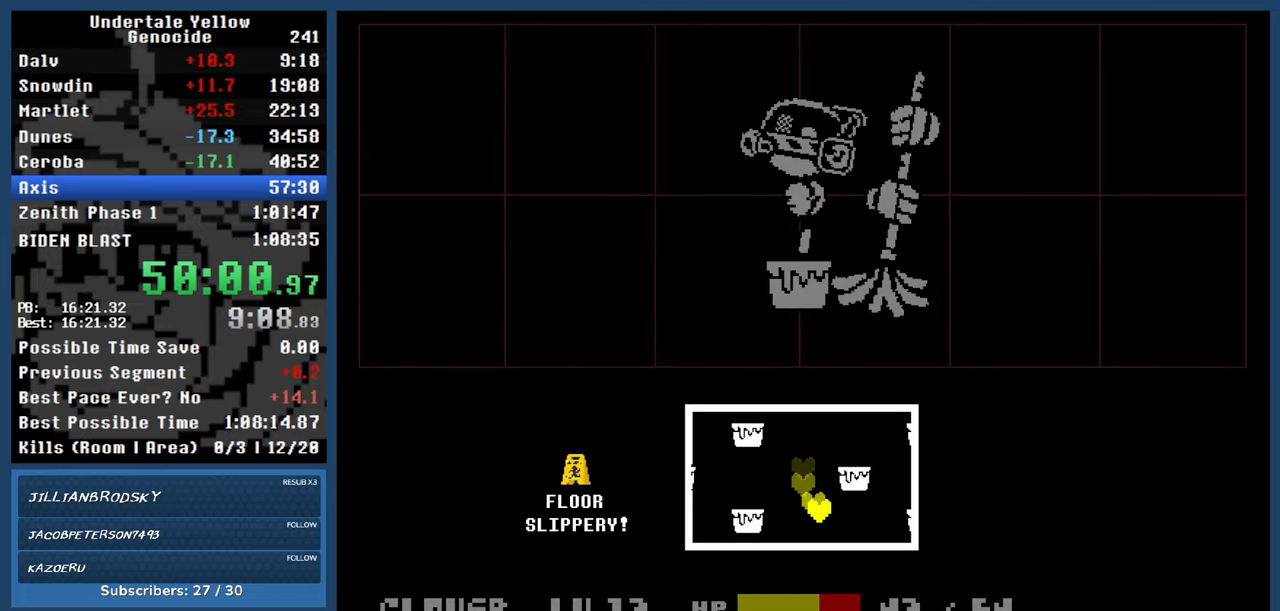
{"keys": ["left"], "events": [[283, "right", "up"], [283, "up", "down"], [383, "left", "down"], [433, "up", "up"]]}
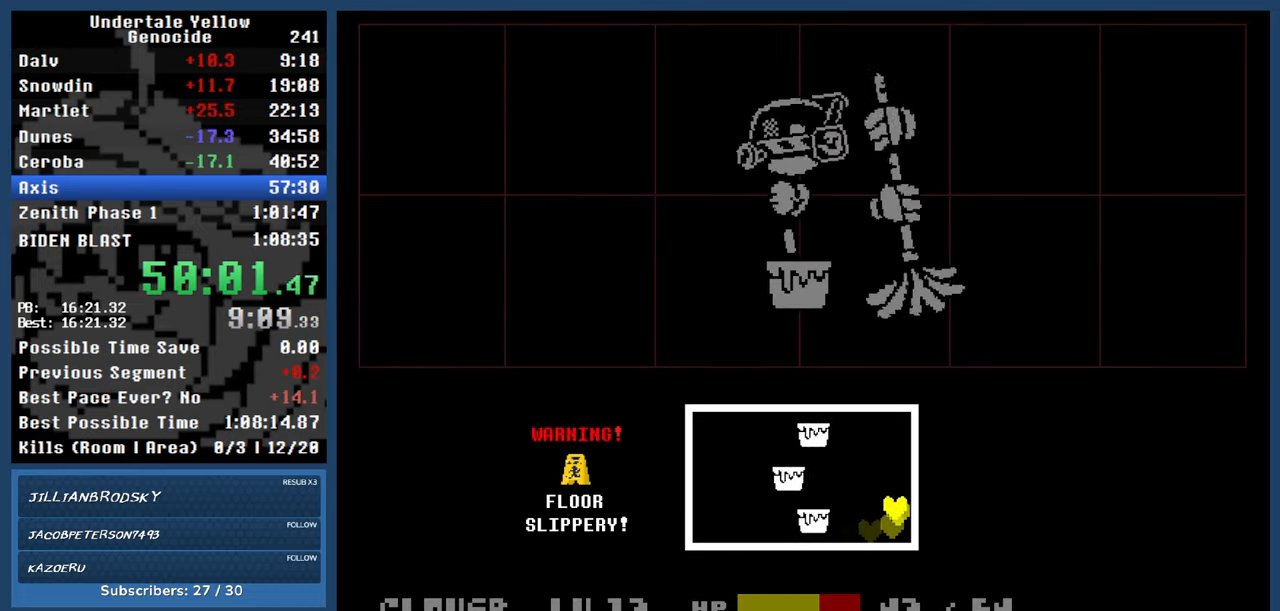
{"keys": ["down", "right"], "events": [[300, "down", "down"], [400, "left", "up"], [400, "right", "down"]]}
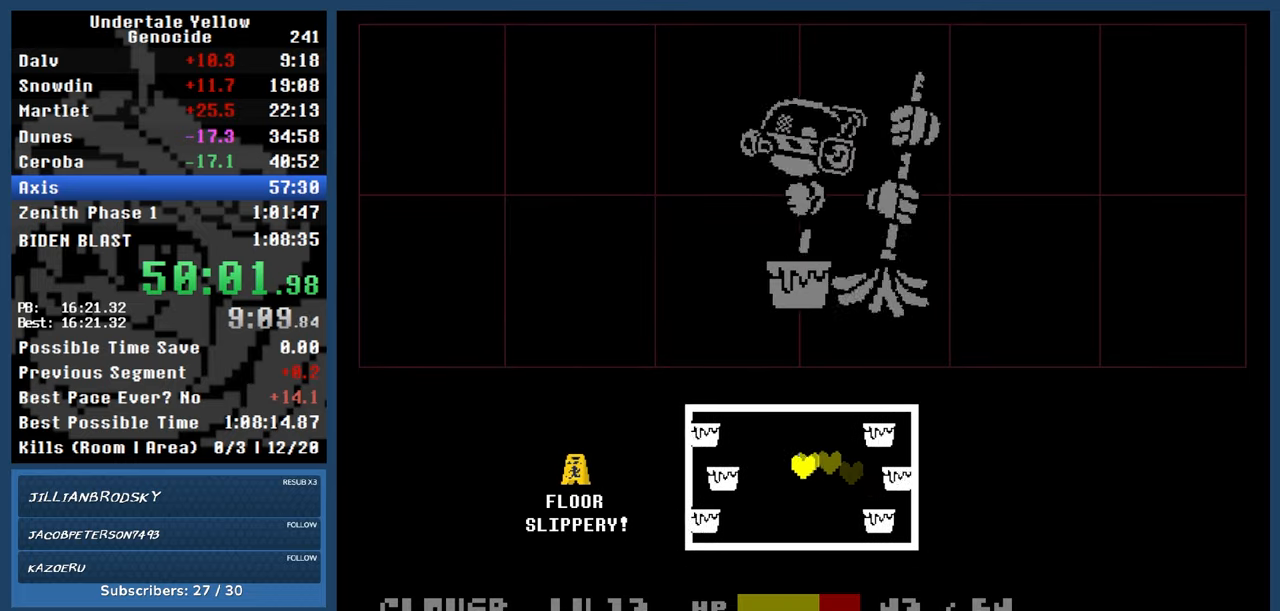
{"keys": ["right", "up"], "events": [[133, "down", "up"], [500, "up", "down"]]}
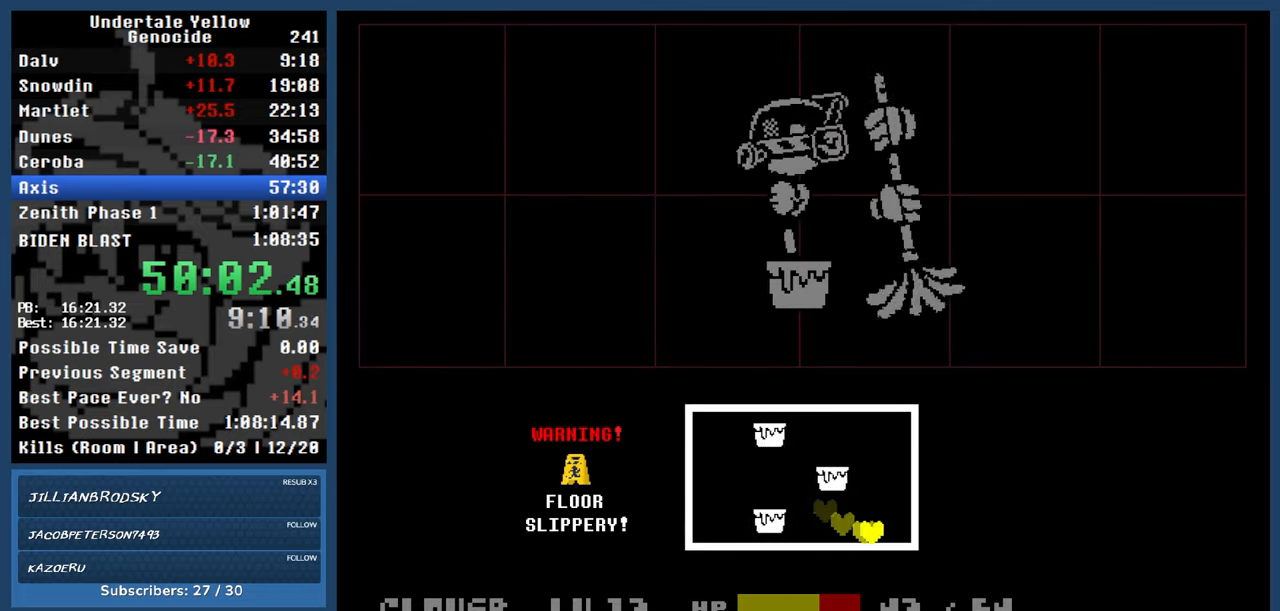
{"keys": ["left"], "events": [[50, "right", "up"], [100, "left", "down"], [150, "up", "up"]]}
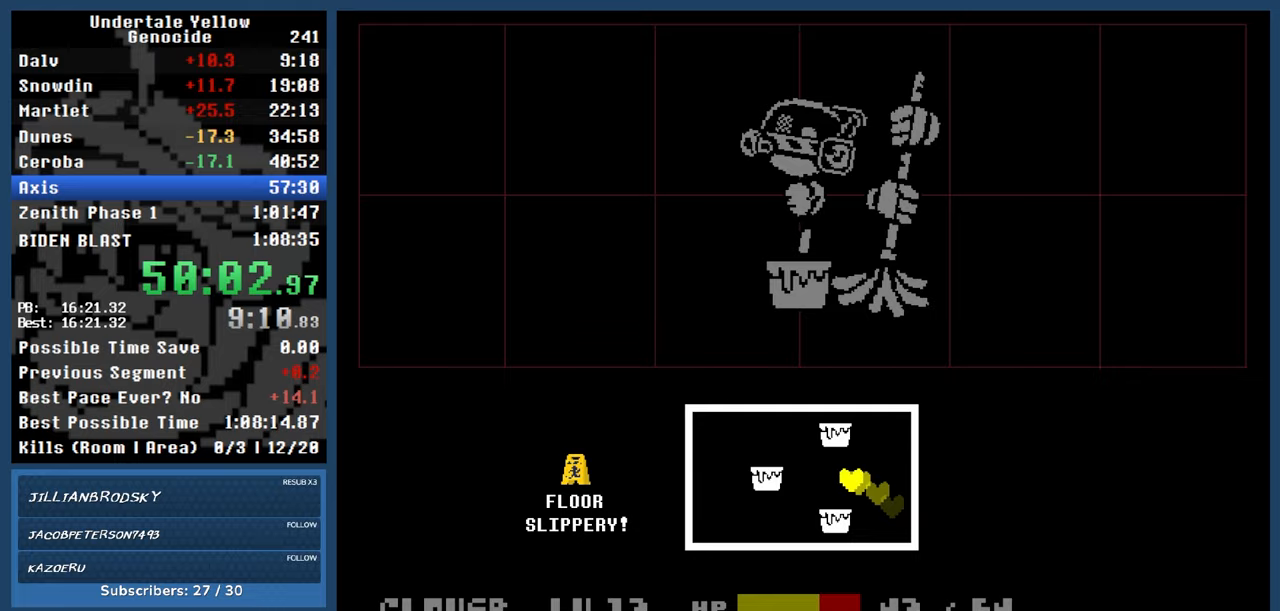
{"keys": ["right"], "events": [[67, "down", "down"], [167, "left", "up"], [167, "right", "down"], [350, "down", "up"]]}
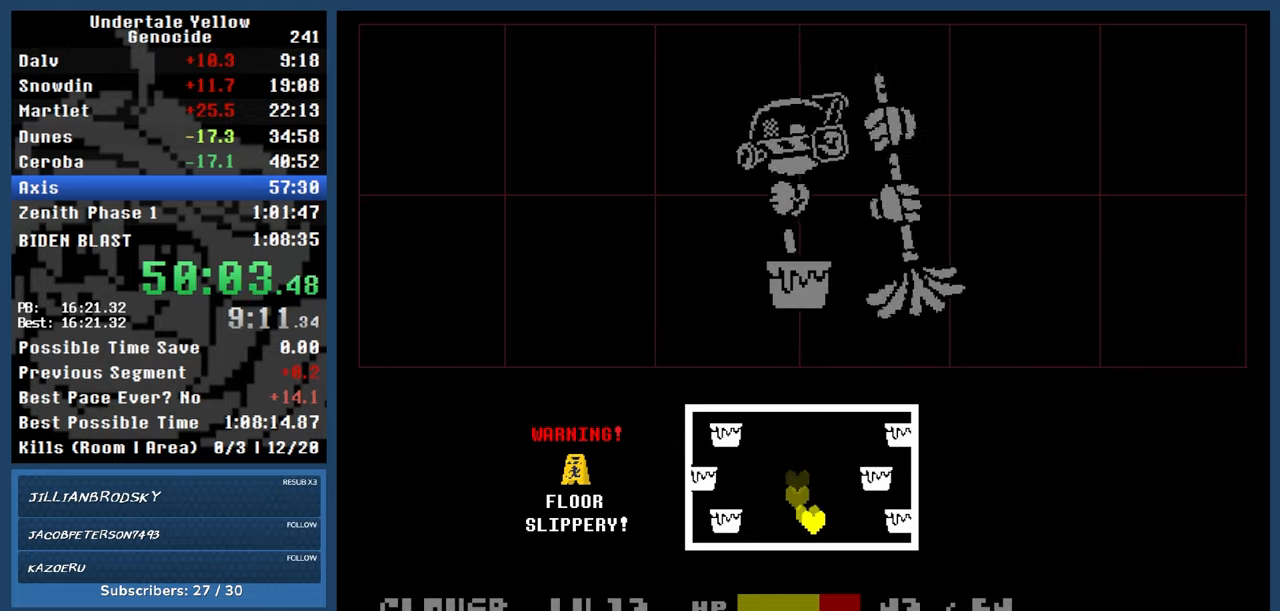
{"keys": ["left"], "events": [[283, "up", "down"], [367, "left", "down"], [367, "right", "up"], [467, "up", "up"]]}
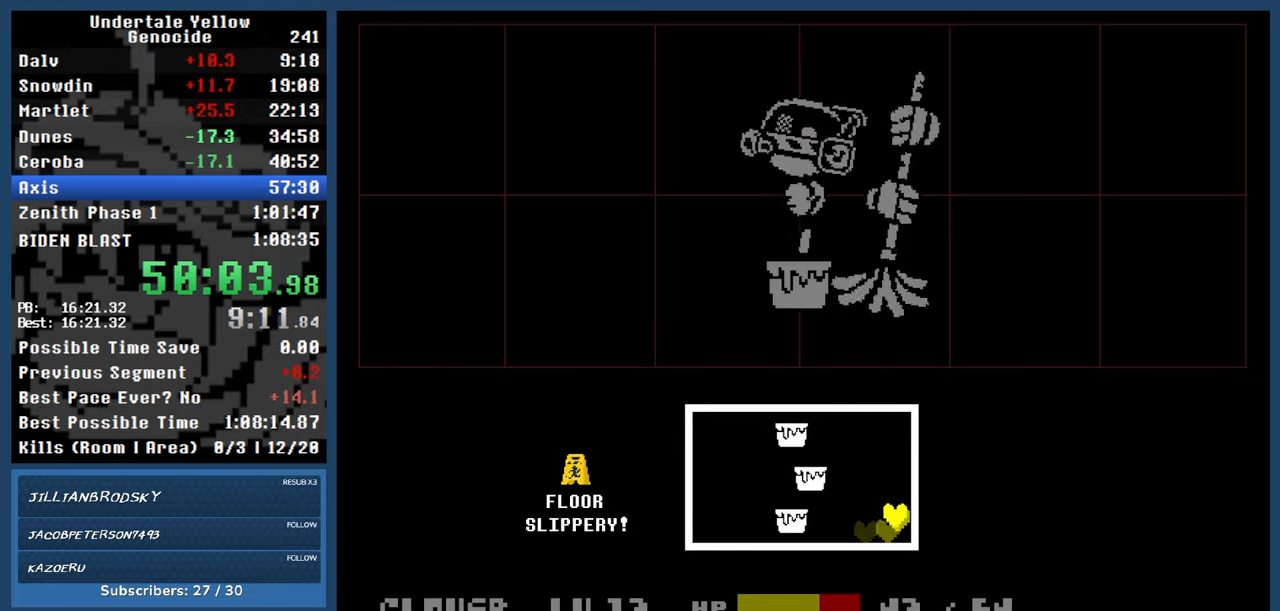
{"keys": ["down", "right"], "events": [[333, "down", "down"], [433, "right", "down"], [467, "left", "up"]]}
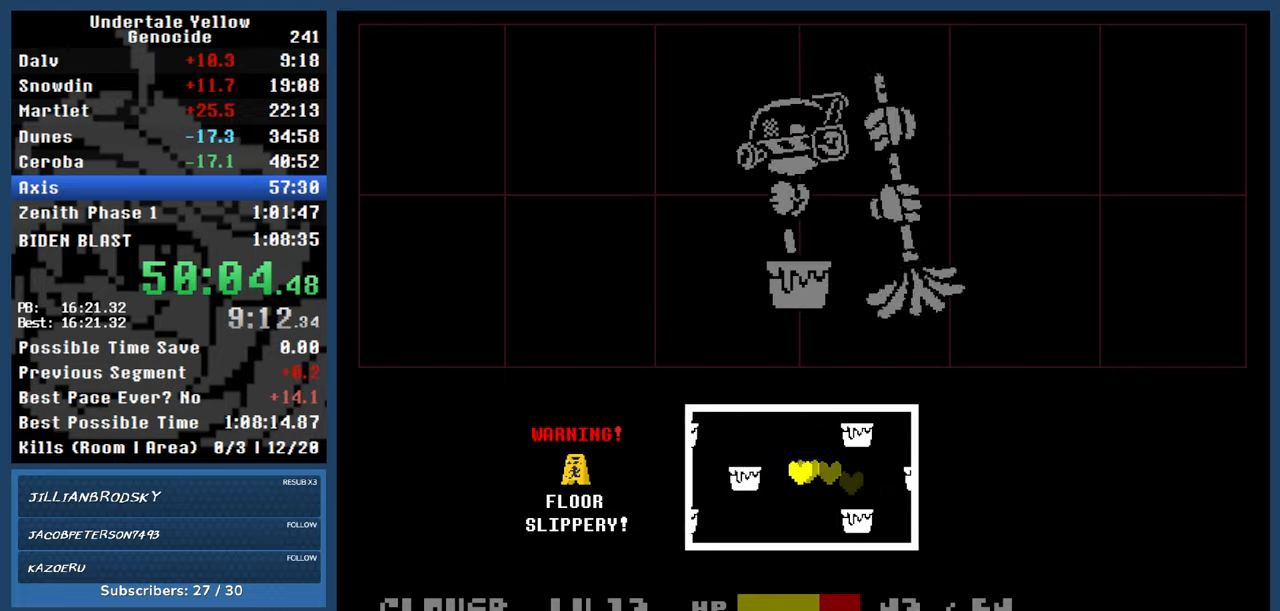
{"keys": ["right"], "events": [[117, "down", "up"]]}
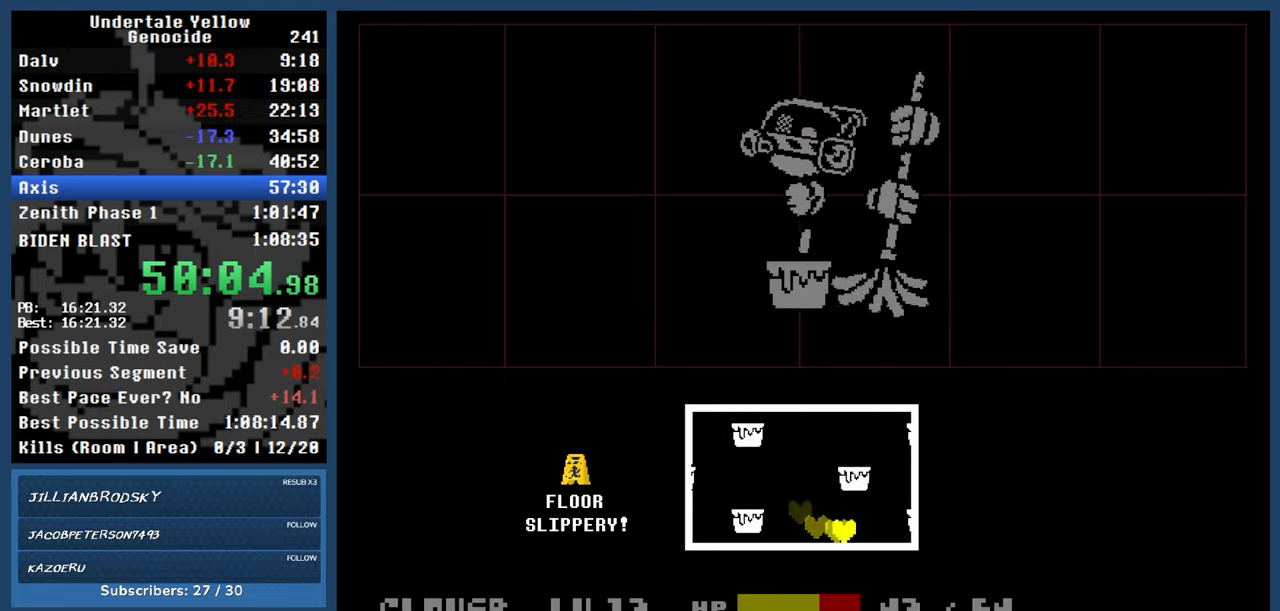
{"keys": [], "events": [[83, "right", "up"]]}
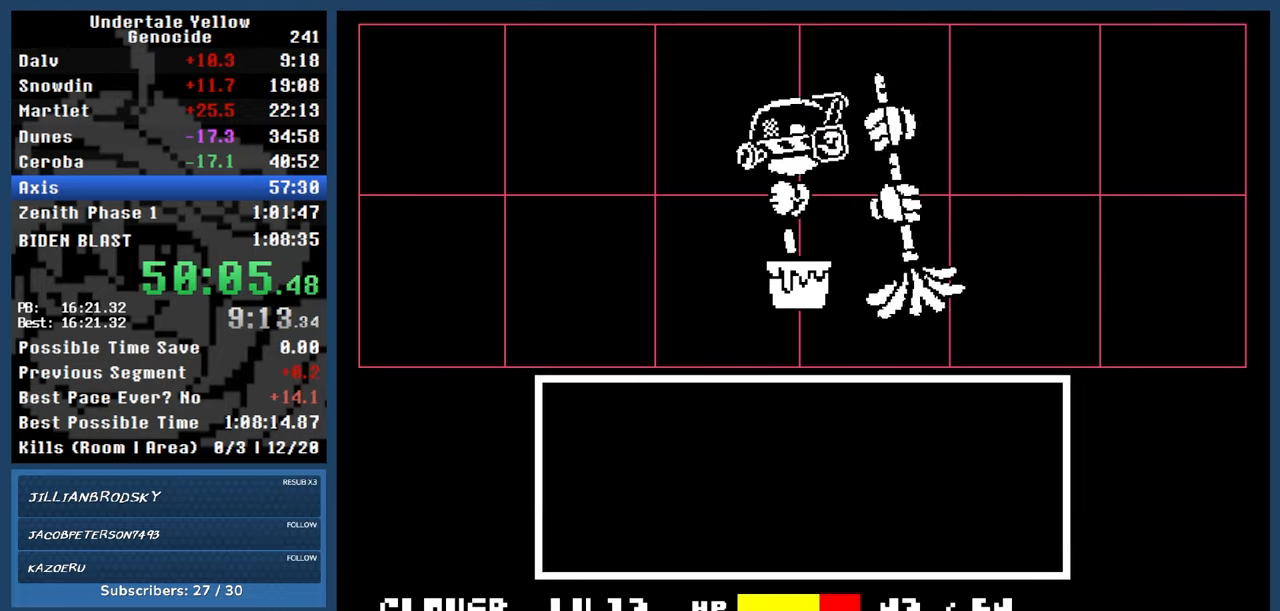
{"keys": [], "events": [[300, "return", "down"], [333, "z", "down"], [383, "return", "up"], [433, "z", "up"]]}
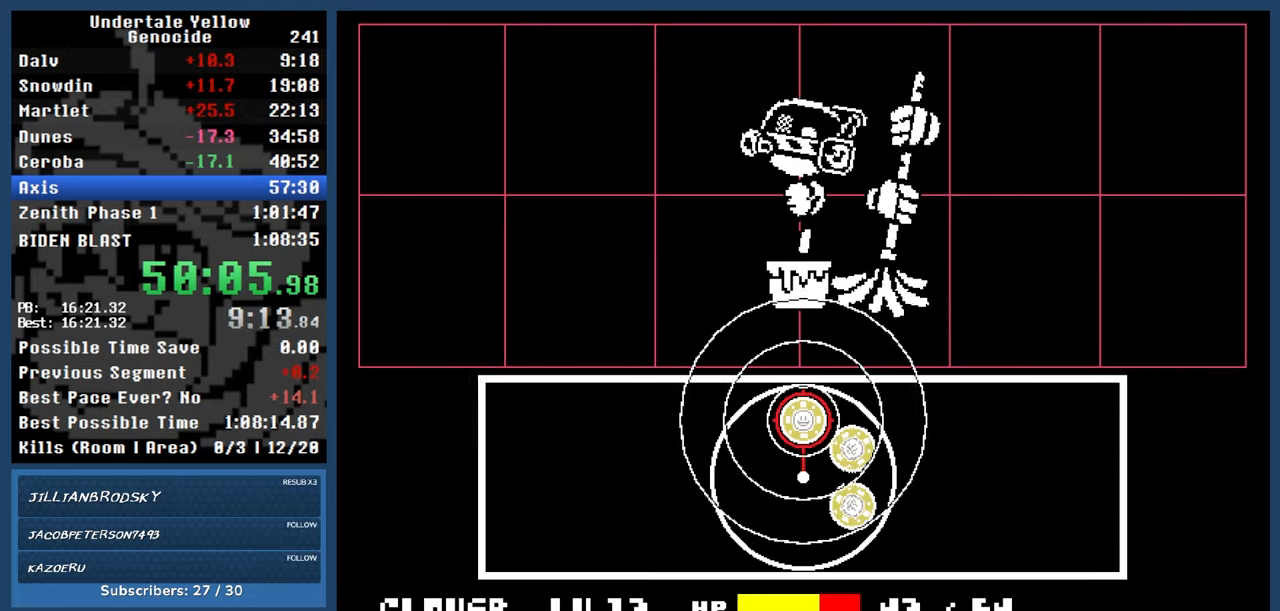
{"keys": ["automash"], "events": [[217, "automash", "down"]]}
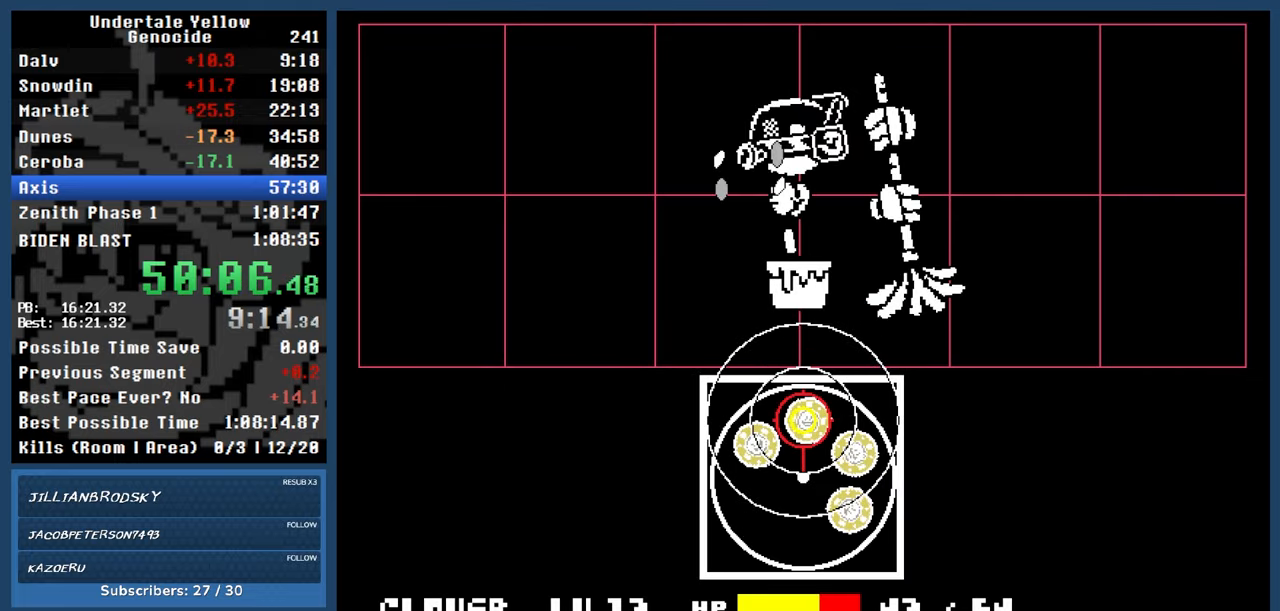
{"keys": ["automash", "left"], "events": [[283, "left", "down"]]}
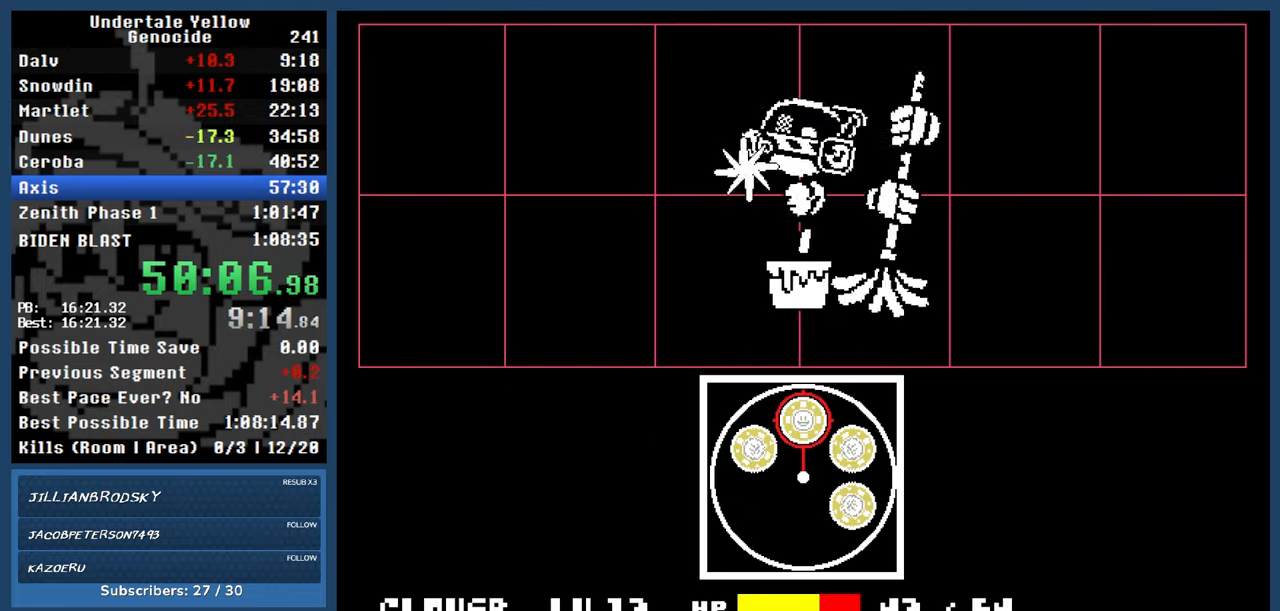
{"keys": ["automash", "left", "x", "z"], "events": [[483, "x", "down"], [483, "z", "down"]]}
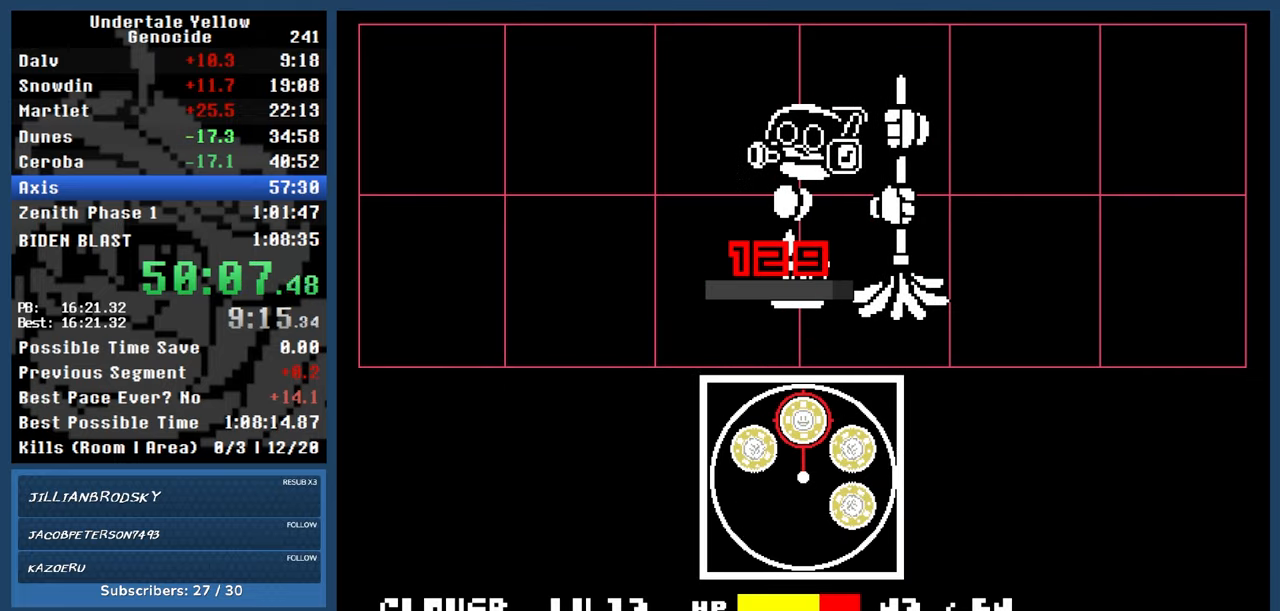
{"keys": ["automash", "left"], "events": [[33, "x", "up"], [33, "z", "up"]]}
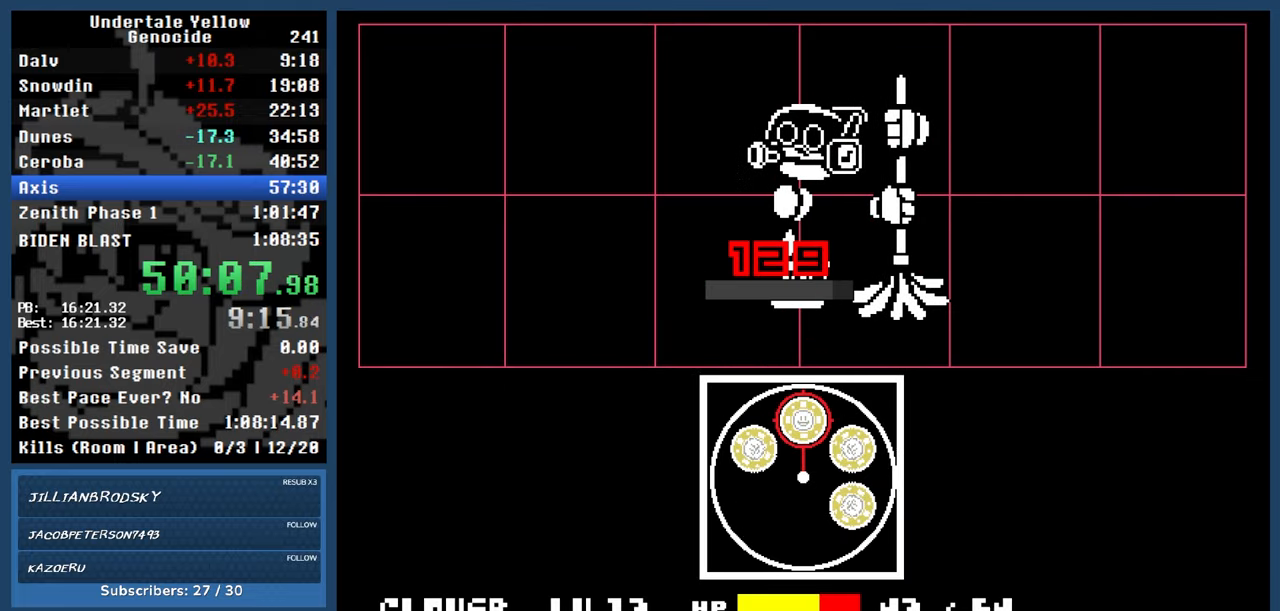
{"keys": ["automash", "left"], "events": []}
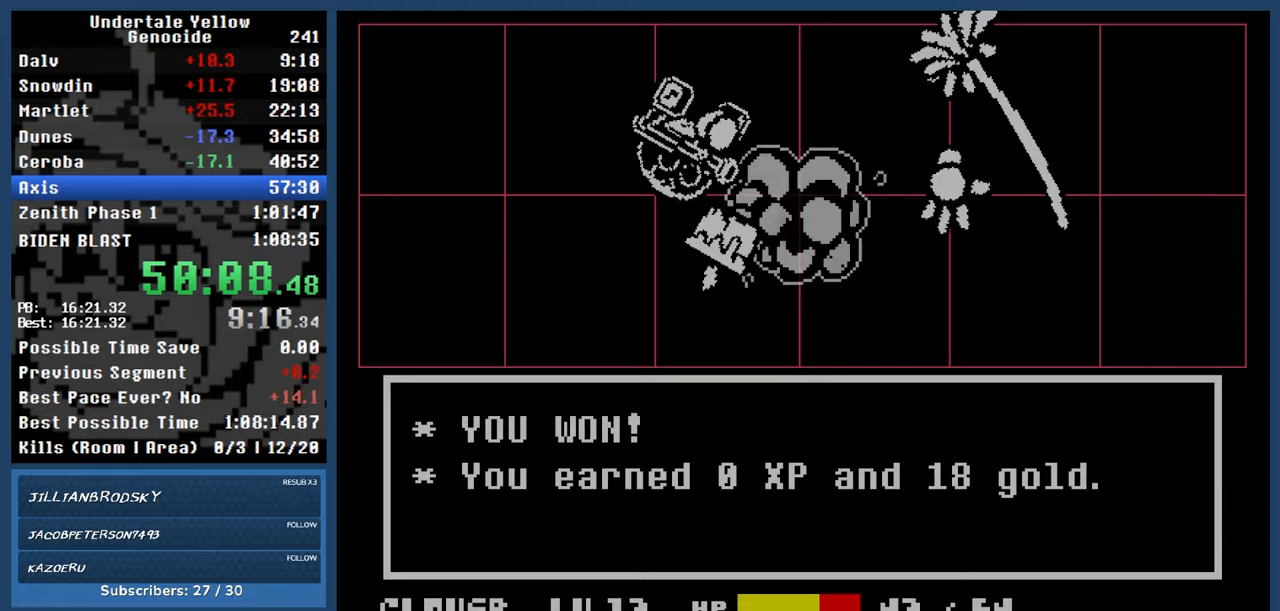
{"keys": ["left"], "events": [[150, "automash", "up"]]}
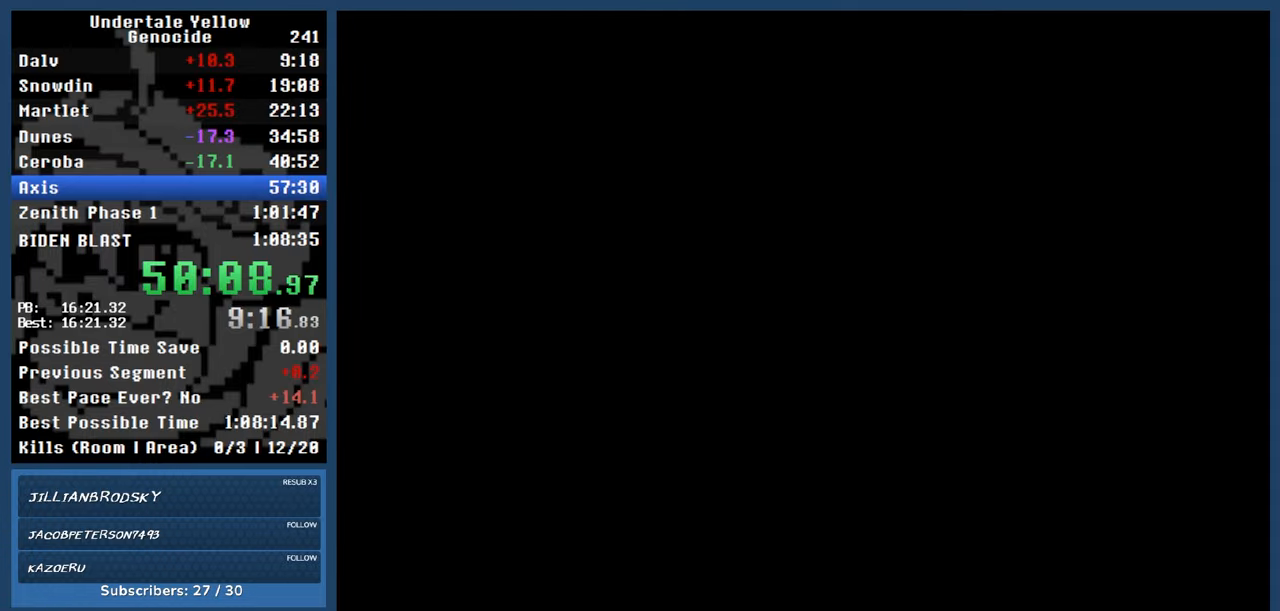
{"keys": ["left"], "events": []}
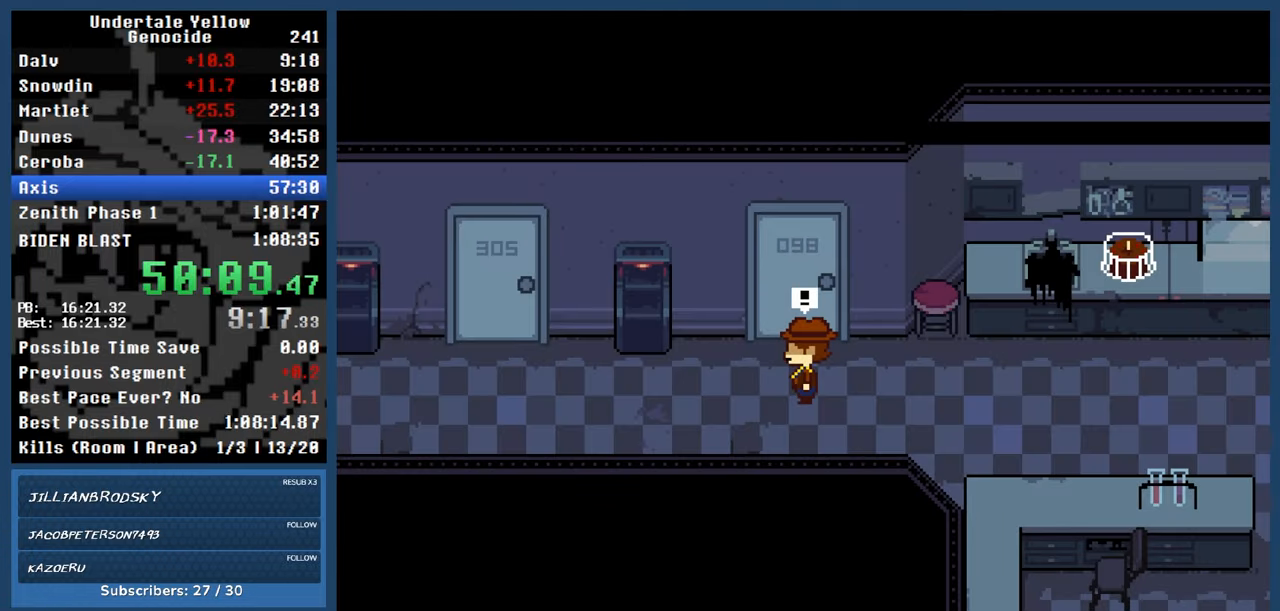
{"keys": [], "events": [[83, "left", "up"]]}
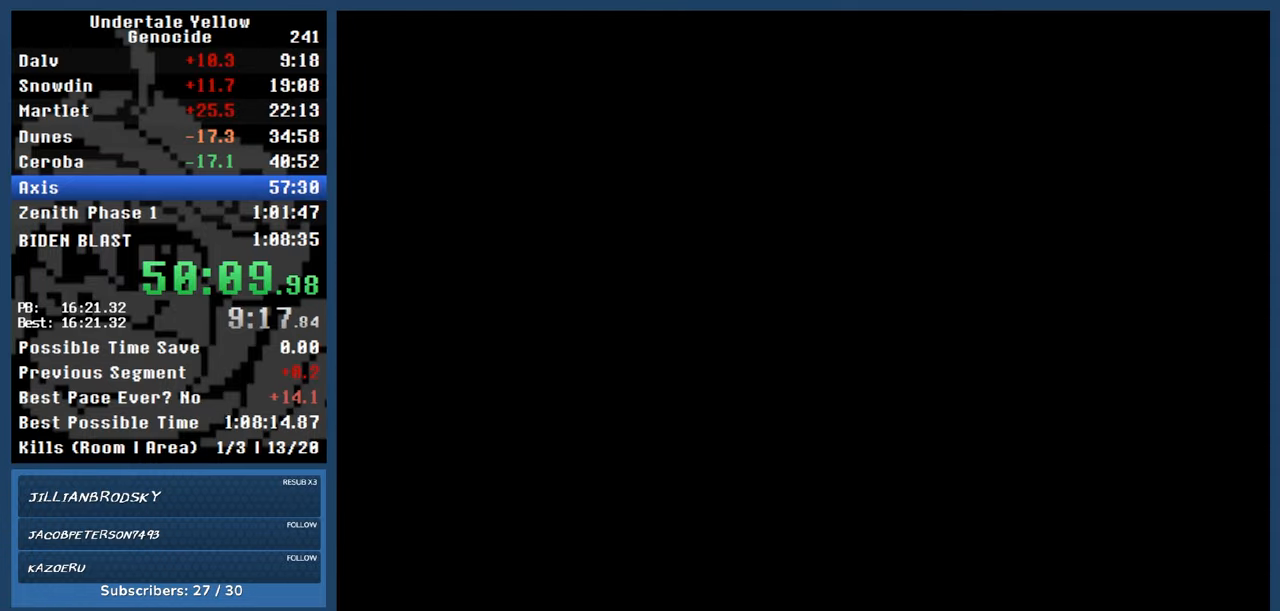
{"keys": [], "events": []}
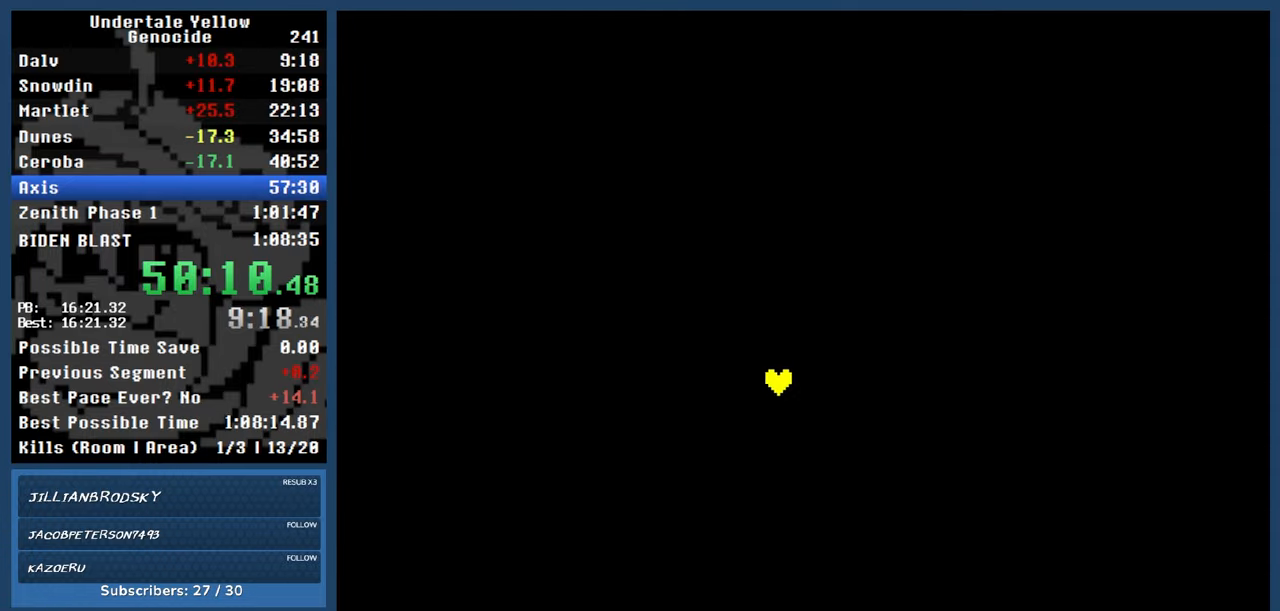
{"keys": [], "events": []}
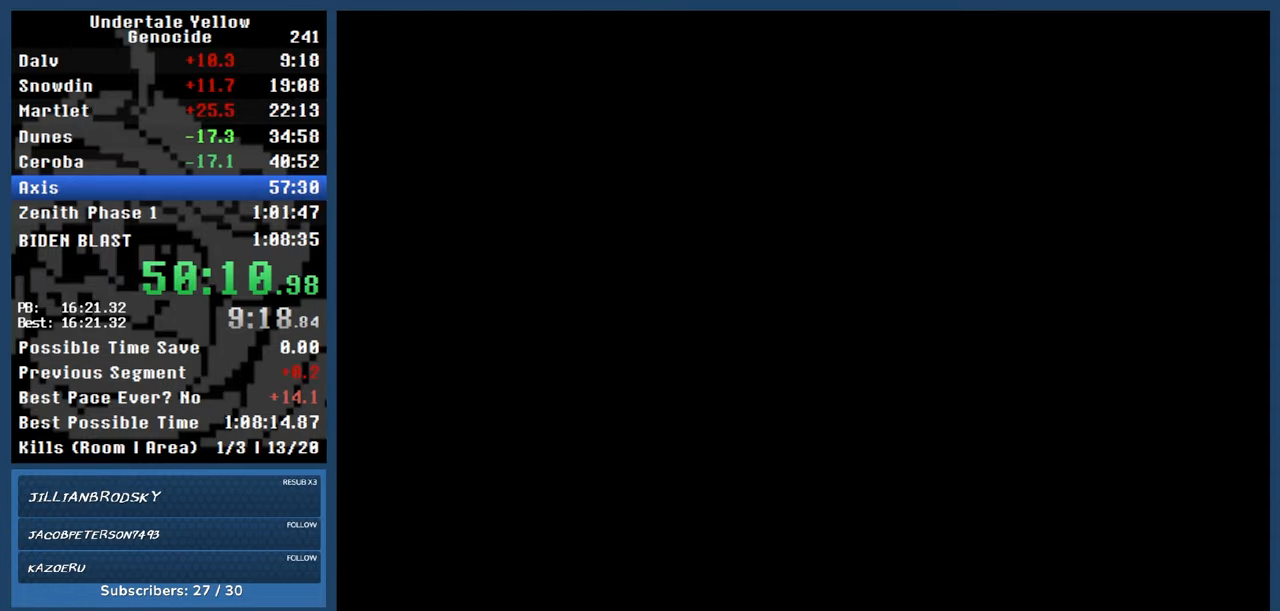
{"keys": [], "events": [[83, "return", "down"], [133, "z", "down"], [183, "return", "up"], [233, "z", "up"]]}